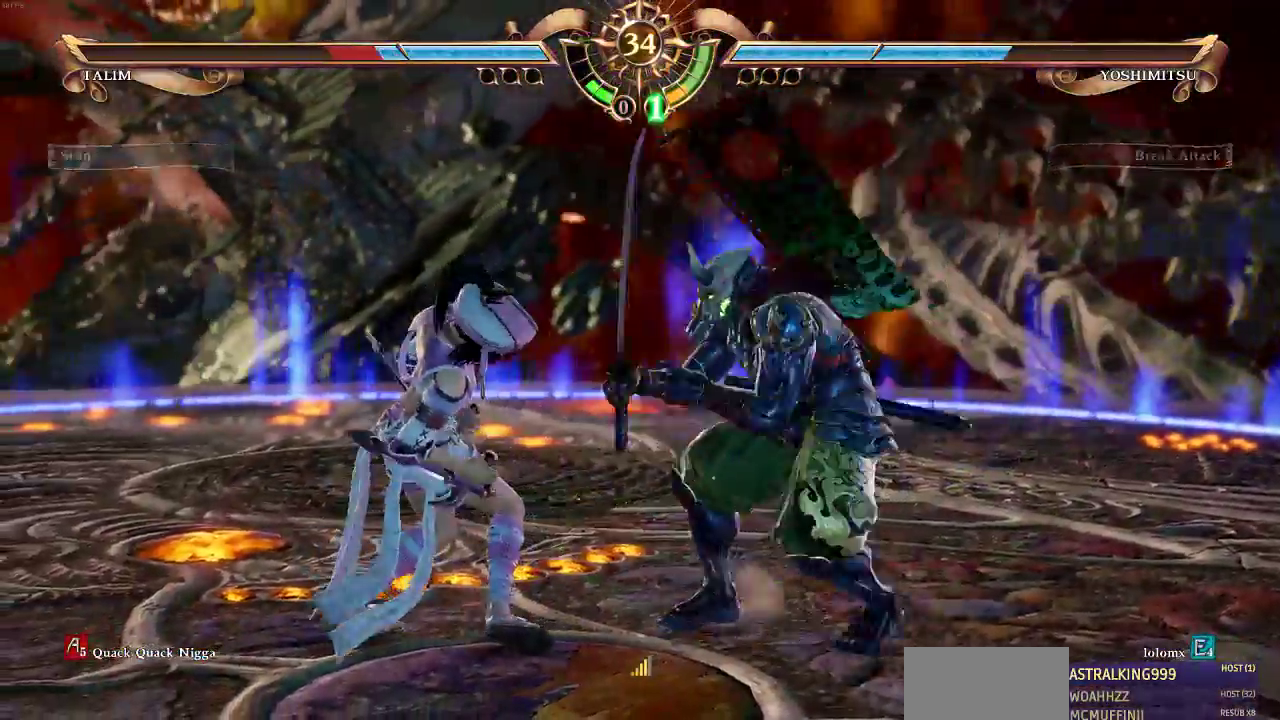
Gameplay with a controller (arcade stick); each line is a JSON object with the inputs held at the frame after it. "events" lists button and stick changes between this image and that frame as [ms after this image, input, new state], when the widget could be followed in between. Not read: L3 R3 SELECT.
{"buttons": ["DPAD_UP"], "events": [[100, "DPAD_UP", "down"]]}
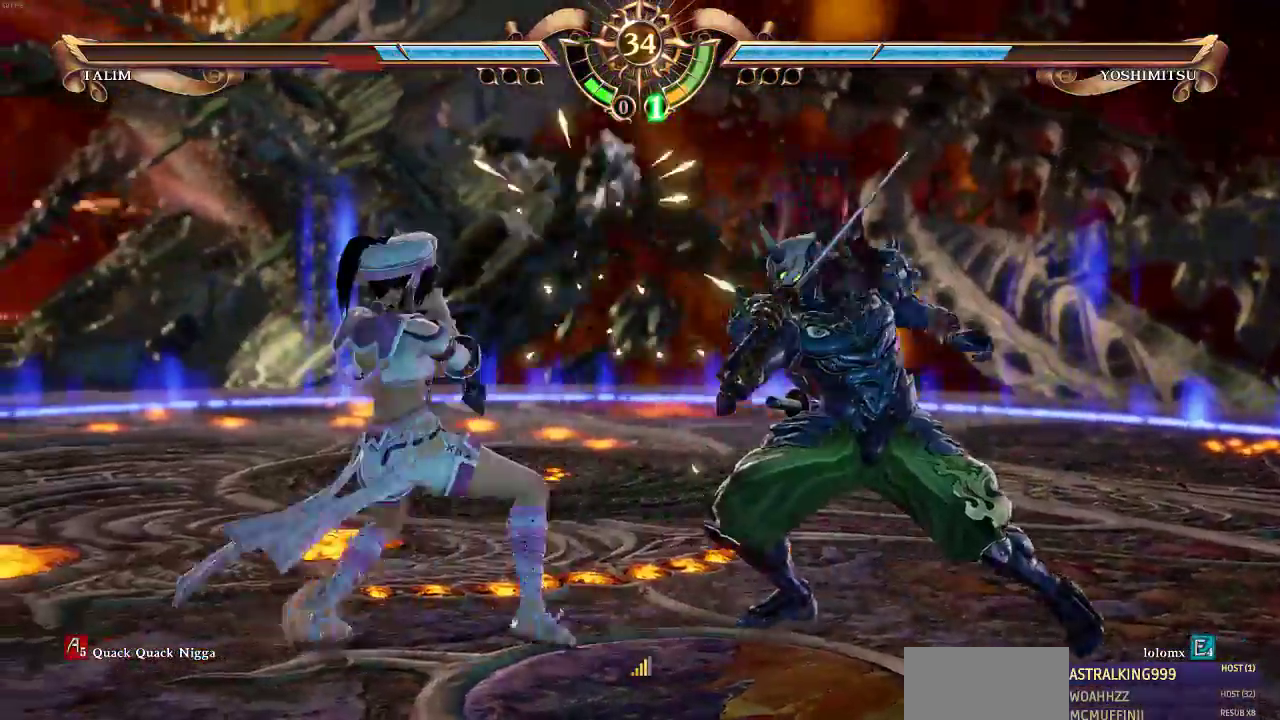
{"buttons": ["DPAD_UP"], "events": [[233, "DPAD_UP", "up"], [400, "DPAD_UP", "down"]]}
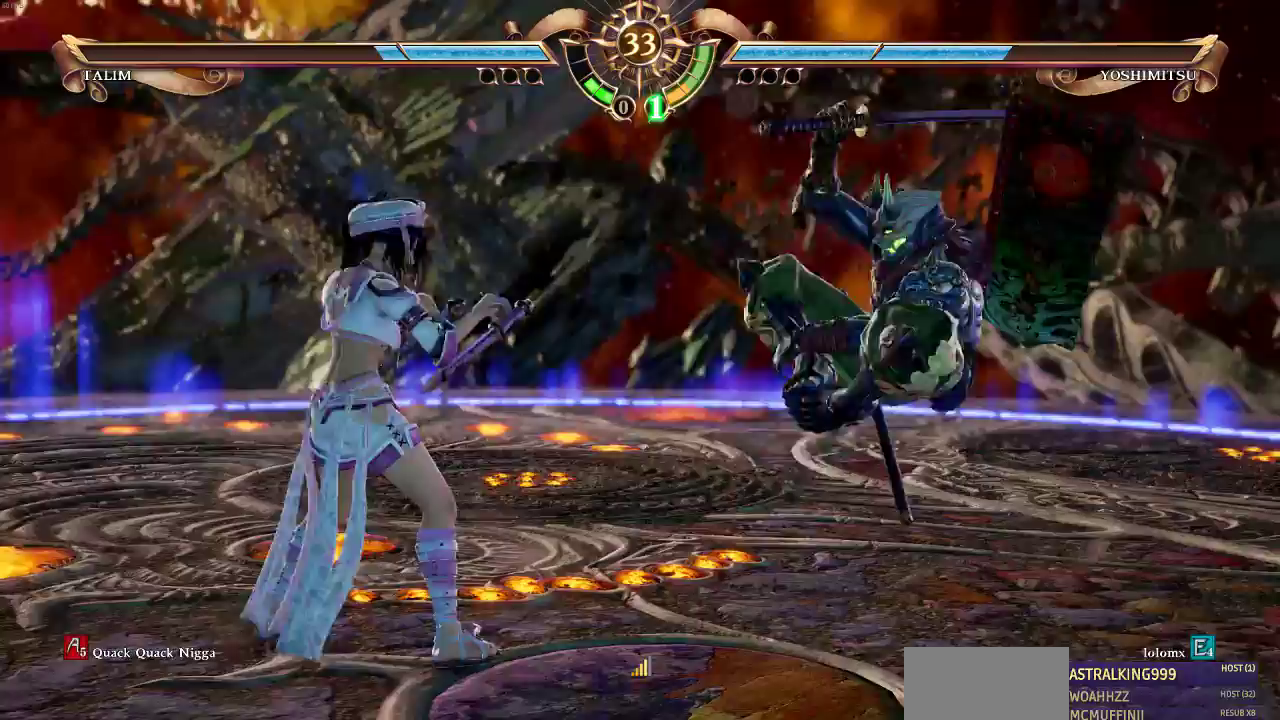
{"buttons": ["DPAD_UP"], "events": []}
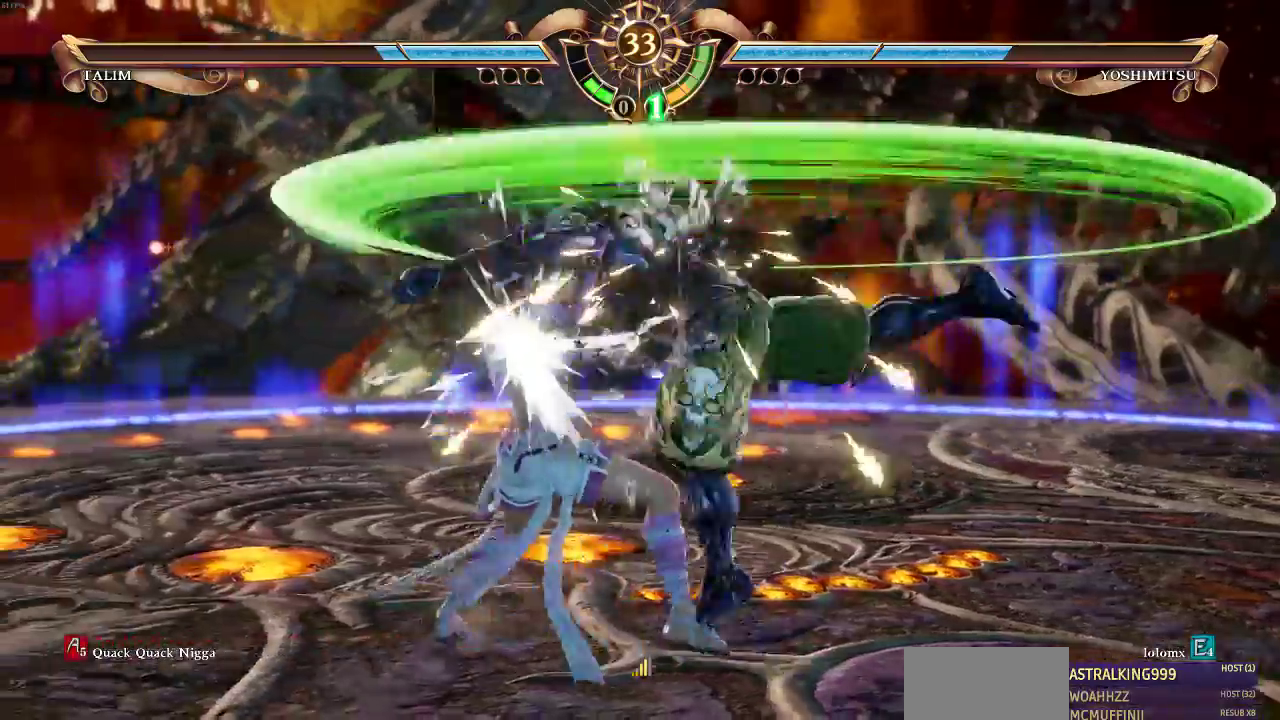
{"buttons": ["CROSS"], "events": [[267, "DPAD_UP", "up"], [367, "CROSS", "down"], [433, "CROSS", "up"], [500, "CROSS", "down"]]}
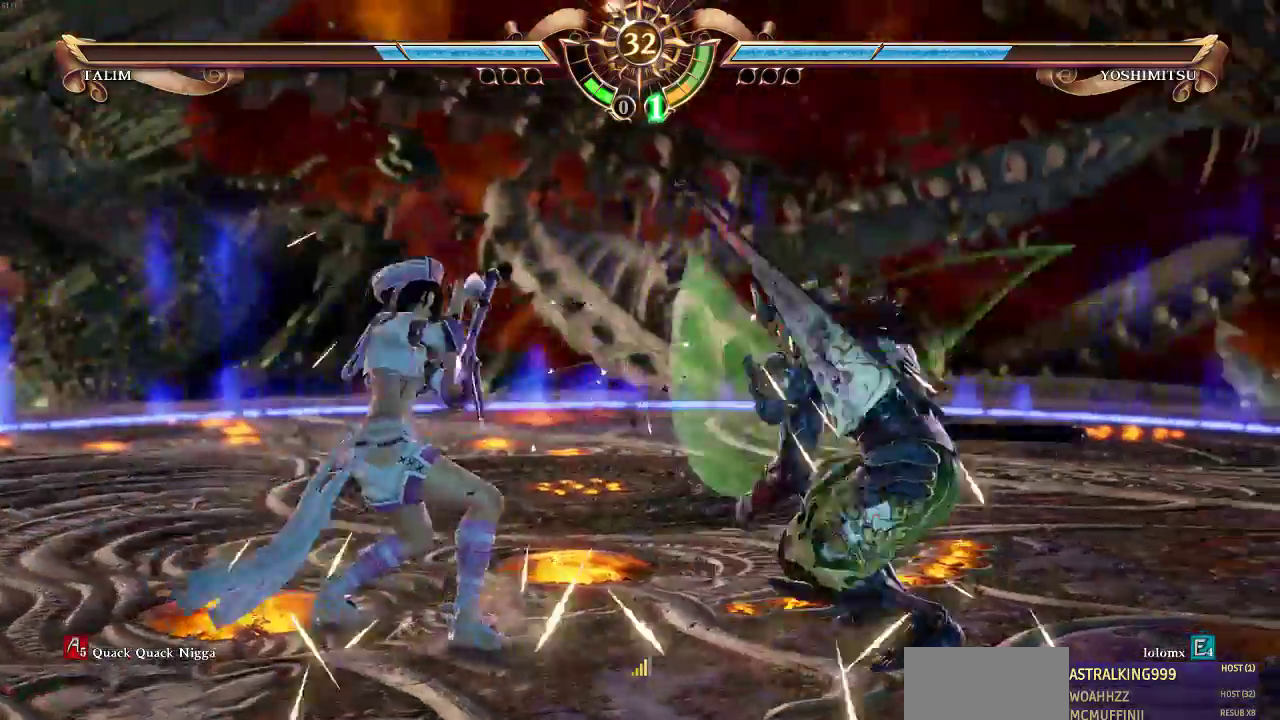
{"buttons": [], "events": [[133, "CROSS", "up"]]}
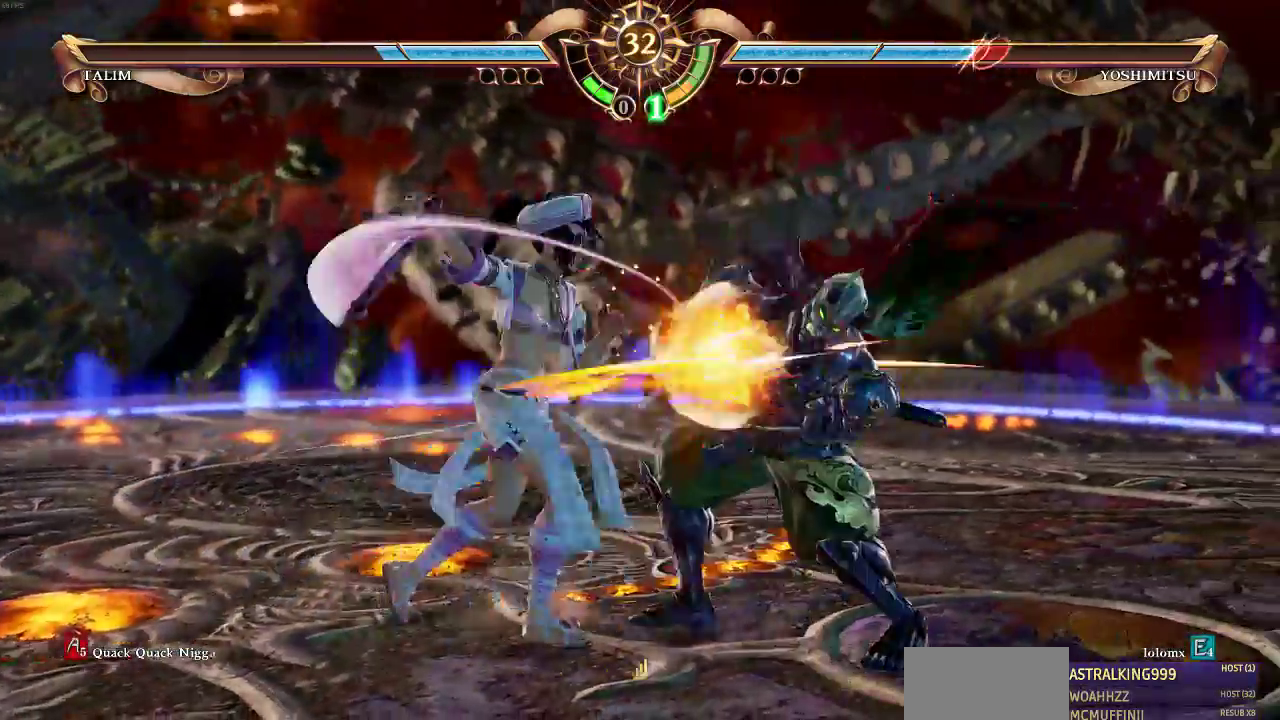
{"buttons": [], "events": [[233, "CROSS", "down"], [233, "SQUARE", "down"], [300, "CROSS", "up"], [333, "SQUARE", "up"]]}
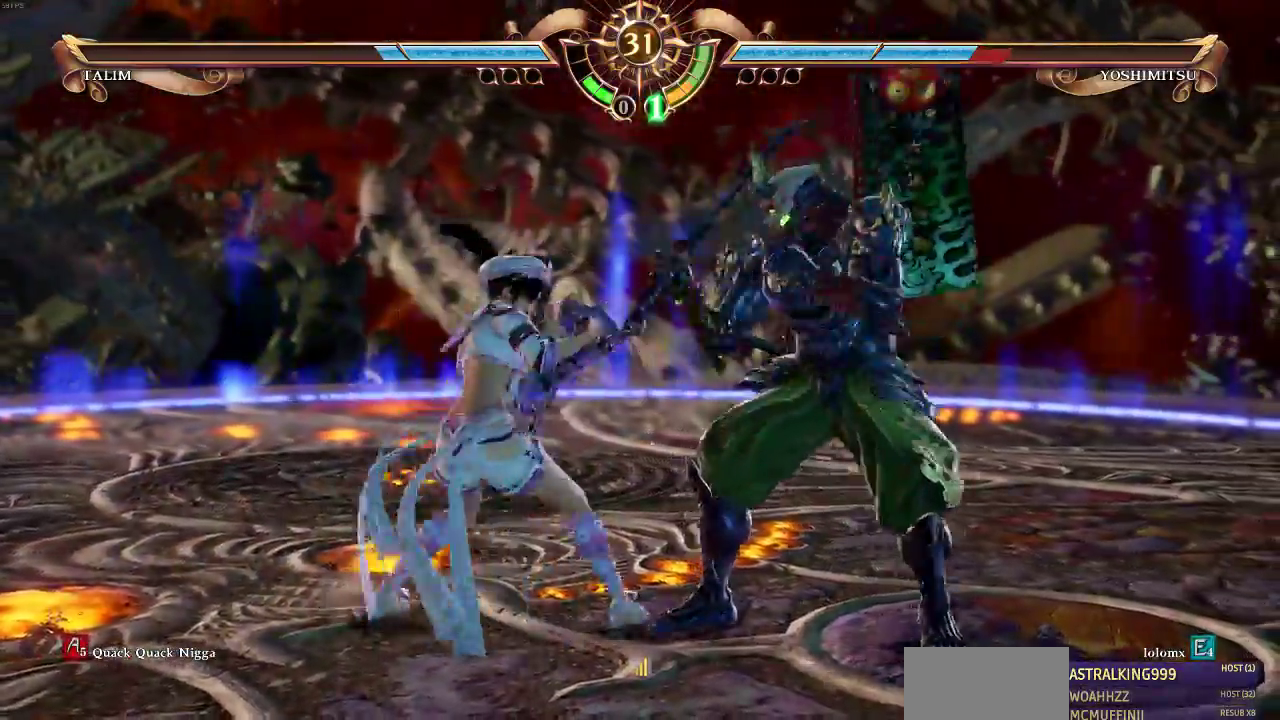
{"buttons": [], "events": []}
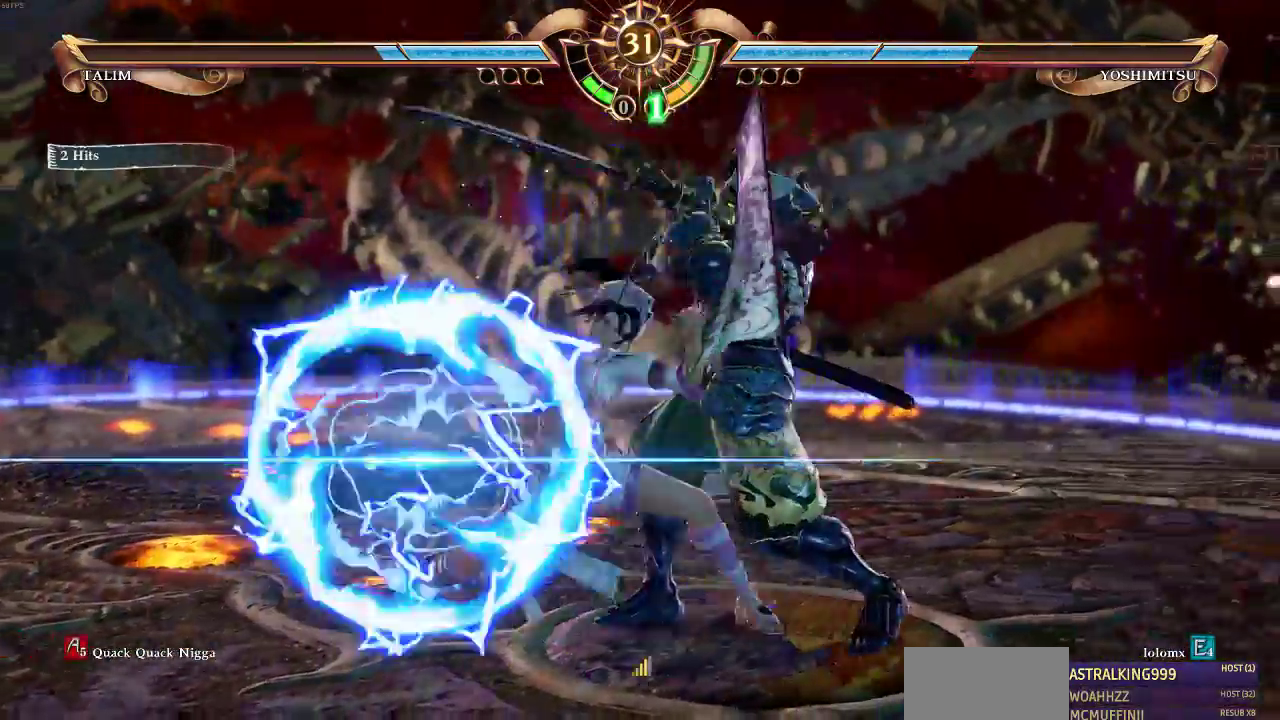
{"buttons": [], "events": []}
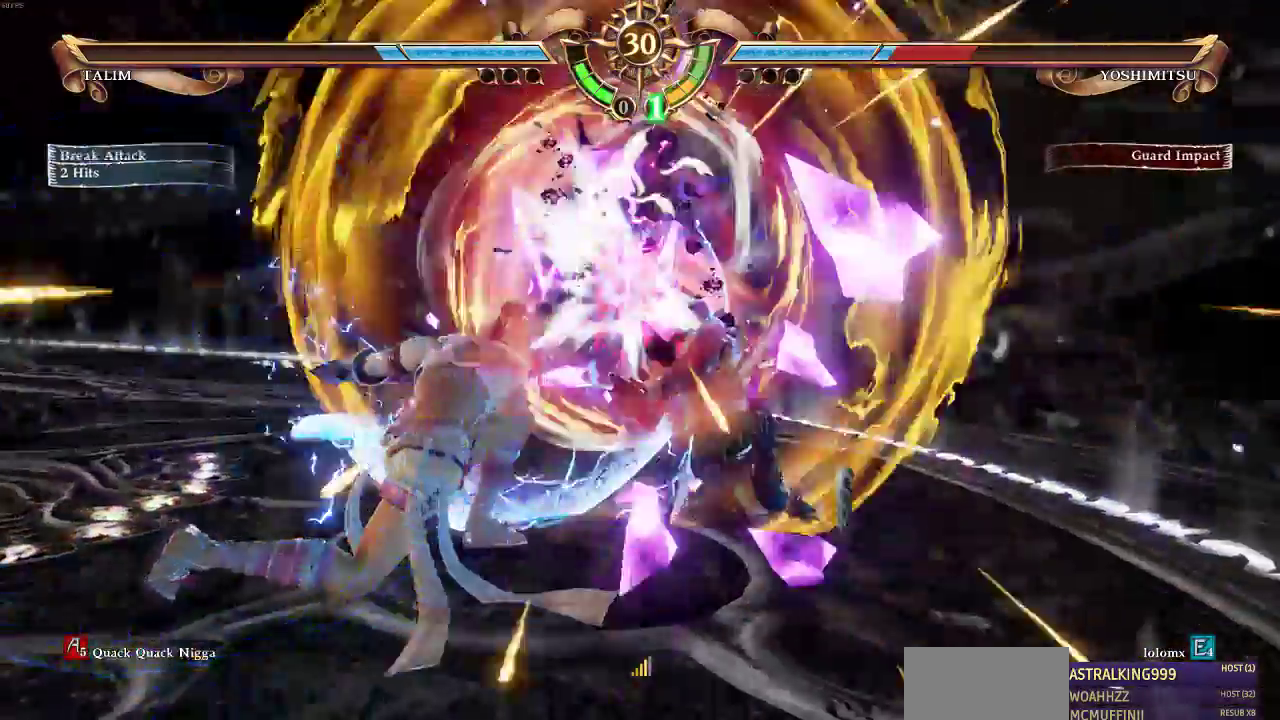
{"buttons": [], "events": [[233, "DPAD_RIGHT", "down"], [267, "CROSS", "down"], [267, "SQUARE", "down"], [333, "CROSS", "up"], [333, "SQUARE", "up"], [367, "DPAD_RIGHT", "up"]]}
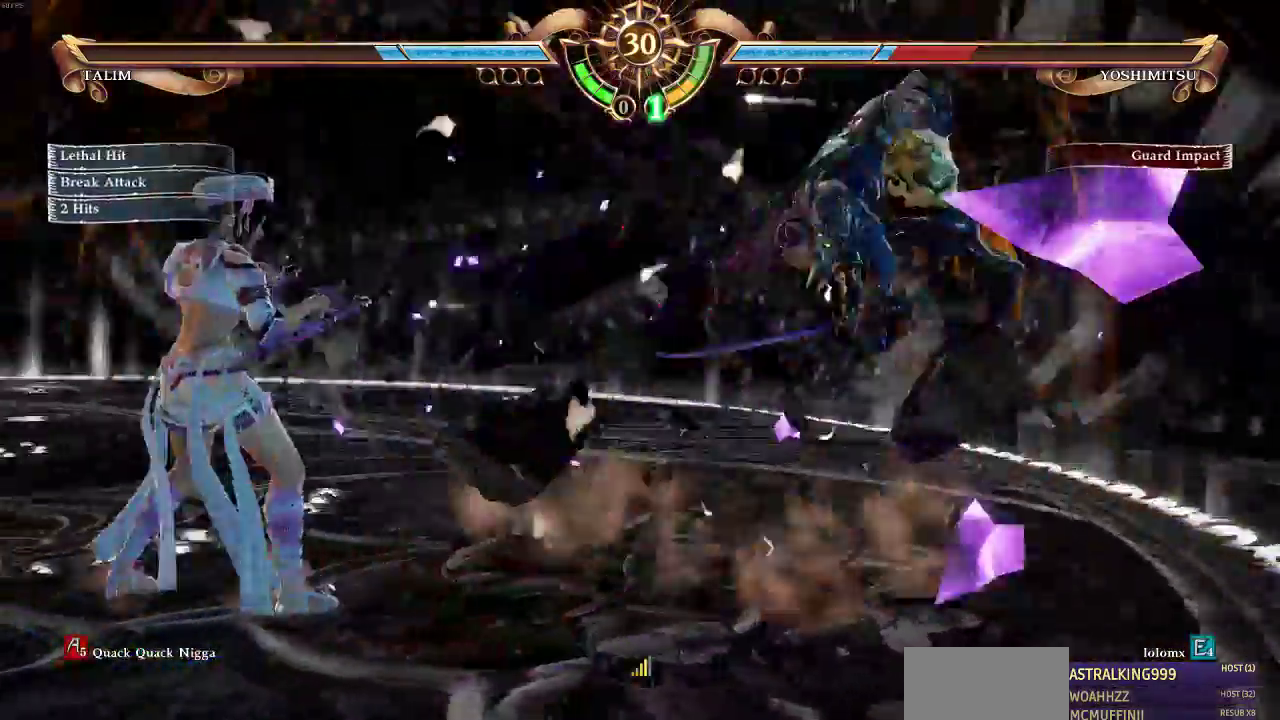
{"buttons": [], "events": []}